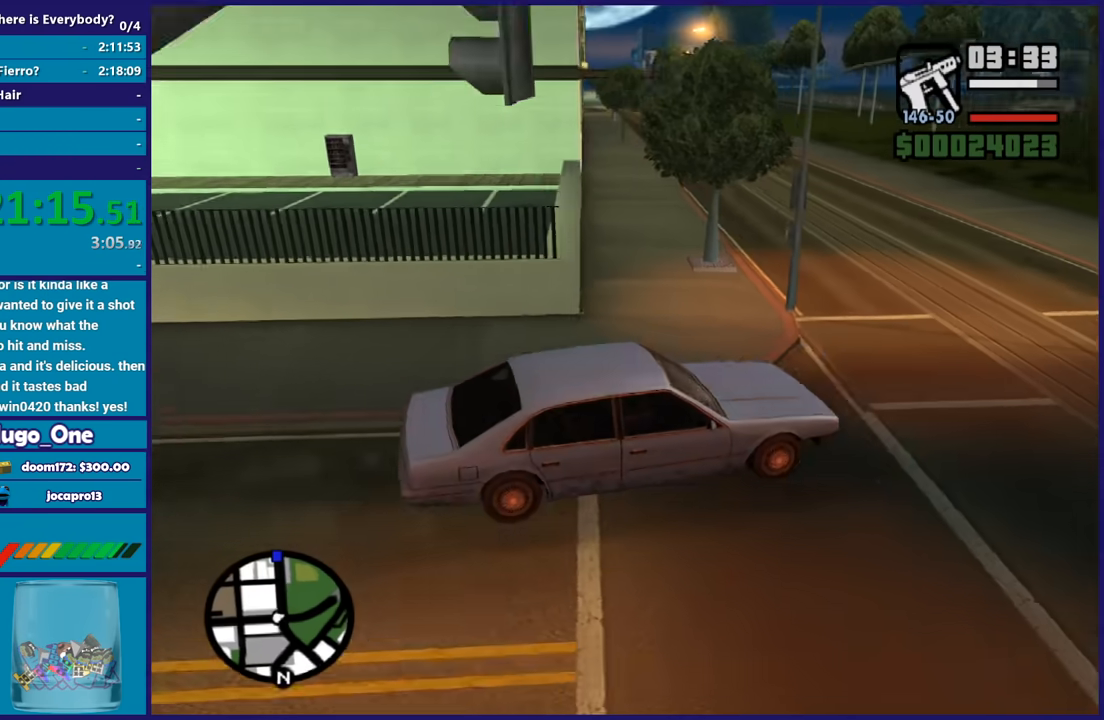
Gameplay with a controller (Xbox layout); each line is a JSON object with the inputs held at the frame after it. "button_events" lists button changes between this image and that frame as [ms after this image, input, new state], when the widget could be followed in between (sticks are given only as held states). This document gives stick clicks only as held states, not as events.
{"buttons": ["R2"], "left_stick": "left", "right_stick": "left", "button_events": []}
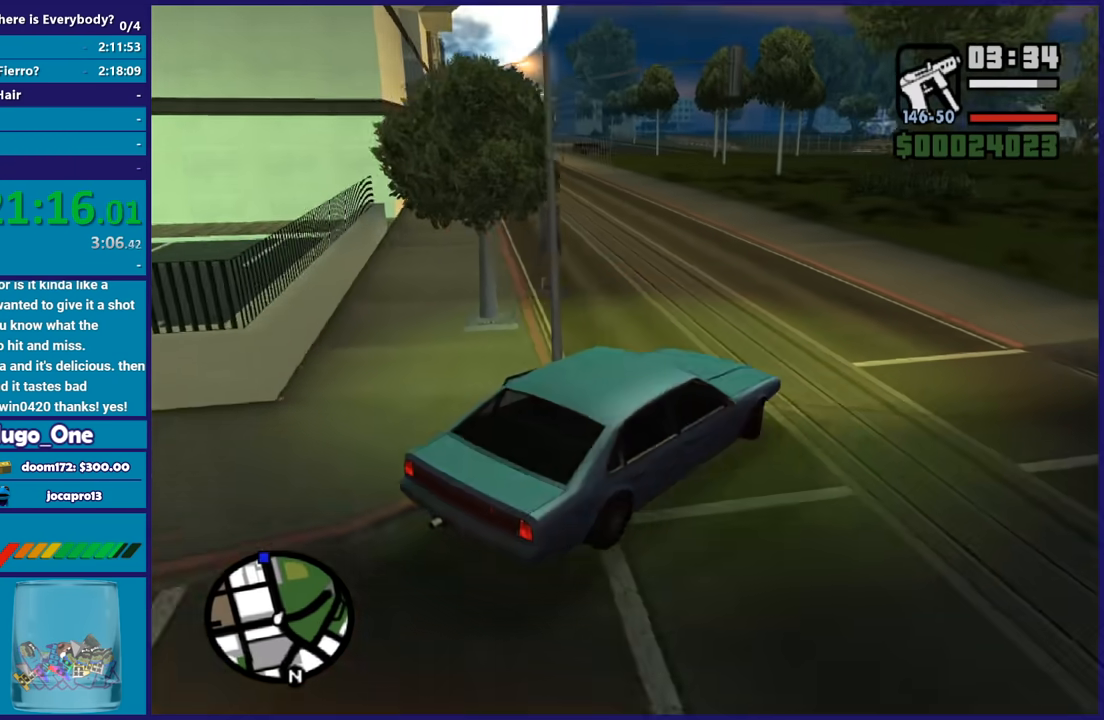
{"buttons": ["R2"], "left_stick": "left", "right_stick": "left", "button_events": []}
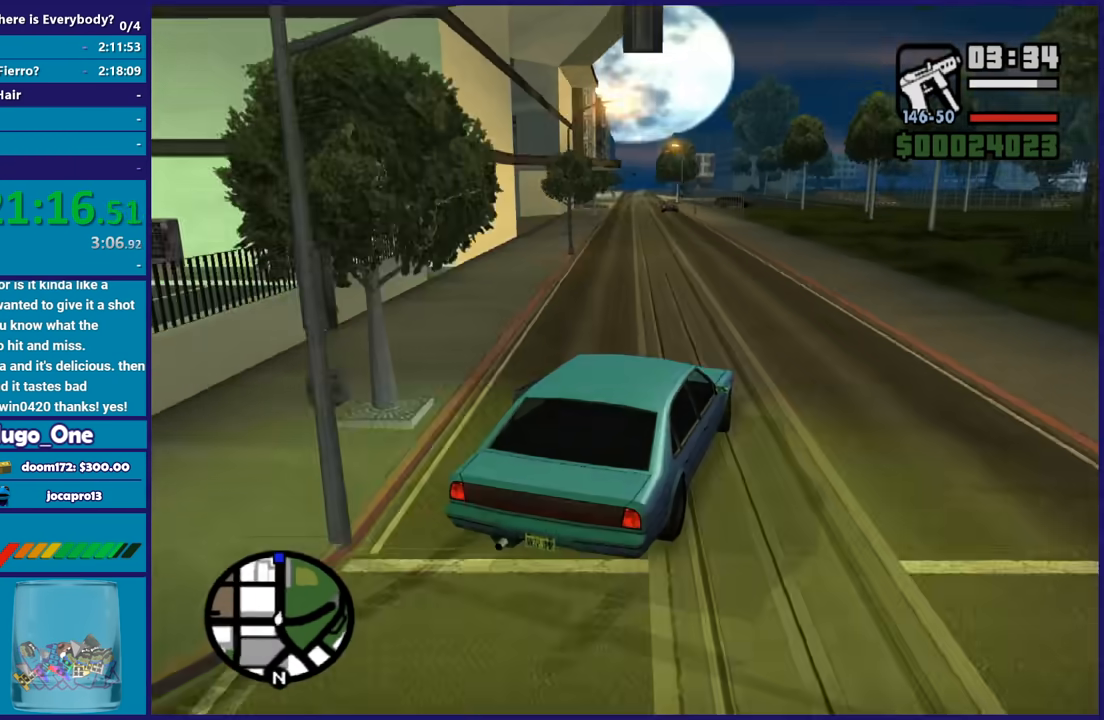
{"buttons": ["R2"], "left_stick": "down-right", "right_stick": "down-left", "button_events": []}
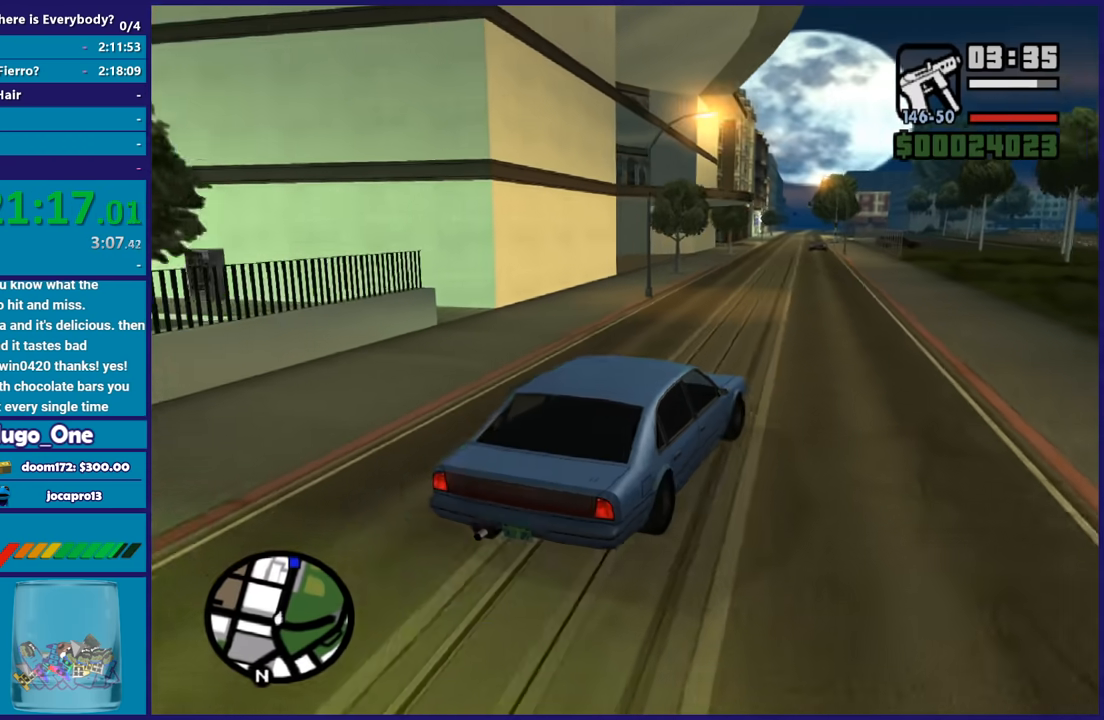
{"buttons": ["R2"], "left_stick": "center", "right_stick": "down-left", "button_events": []}
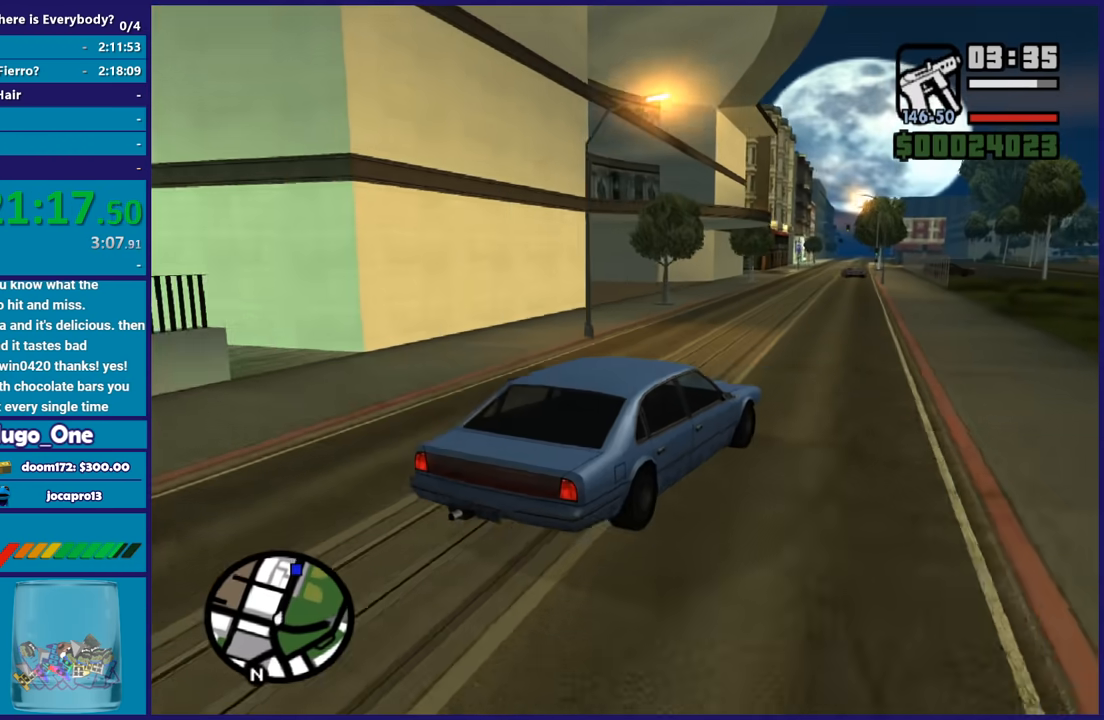
{"buttons": ["R2"], "left_stick": "center", "right_stick": "down-left", "button_events": []}
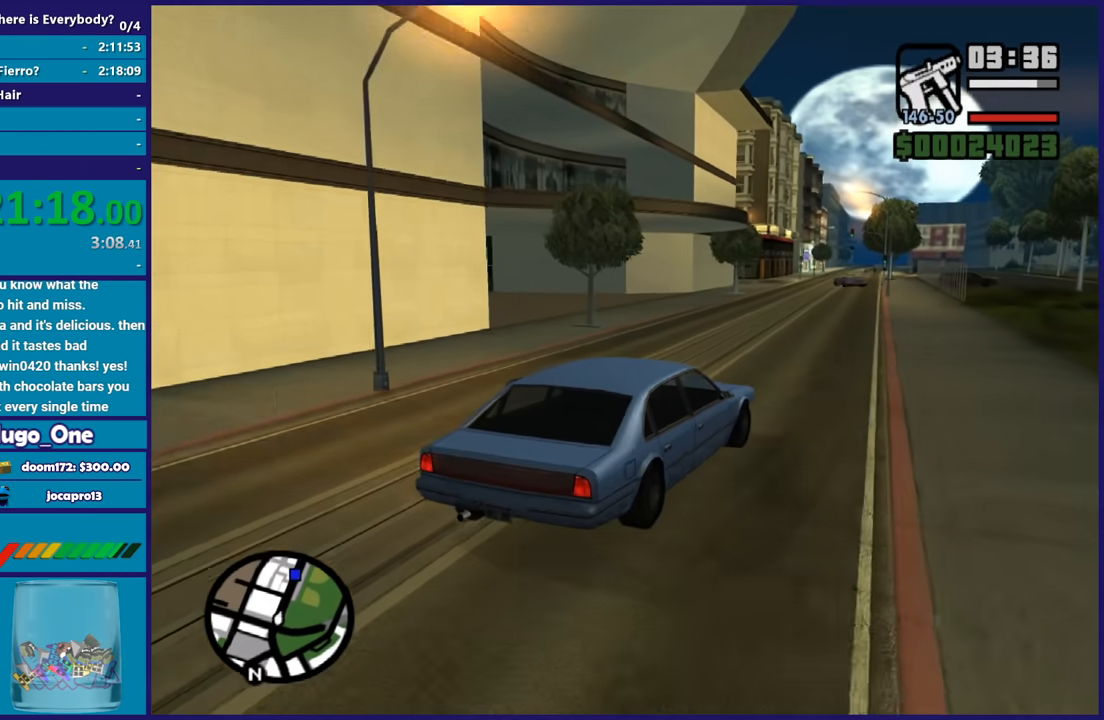
{"buttons": ["R2"], "left_stick": "left", "right_stick": "down-left", "button_events": []}
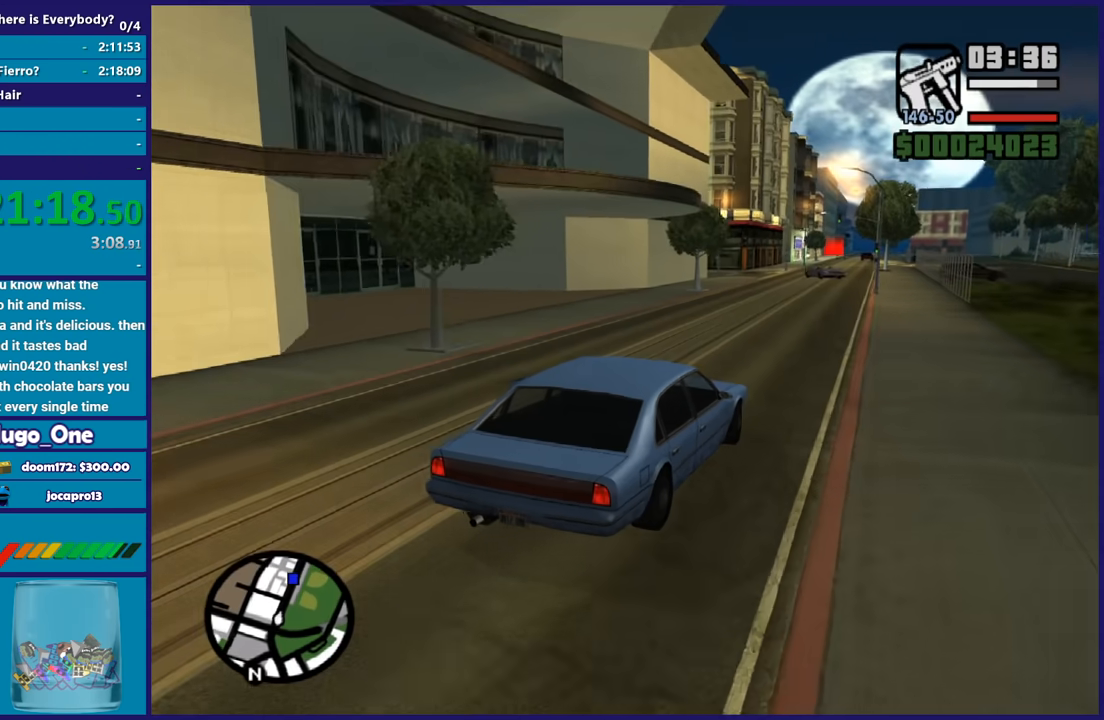
{"buttons": ["R2"], "left_stick": "down-right", "right_stick": "down-left", "button_events": []}
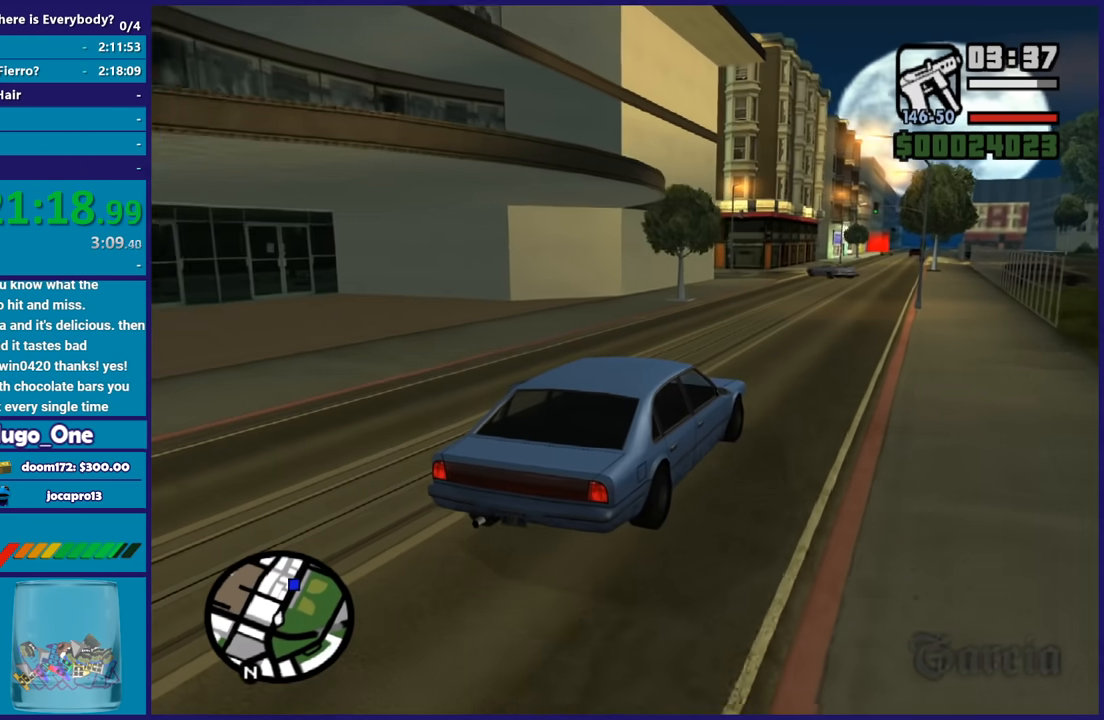
{"buttons": ["R2"], "left_stick": "center", "right_stick": "down-left", "button_events": []}
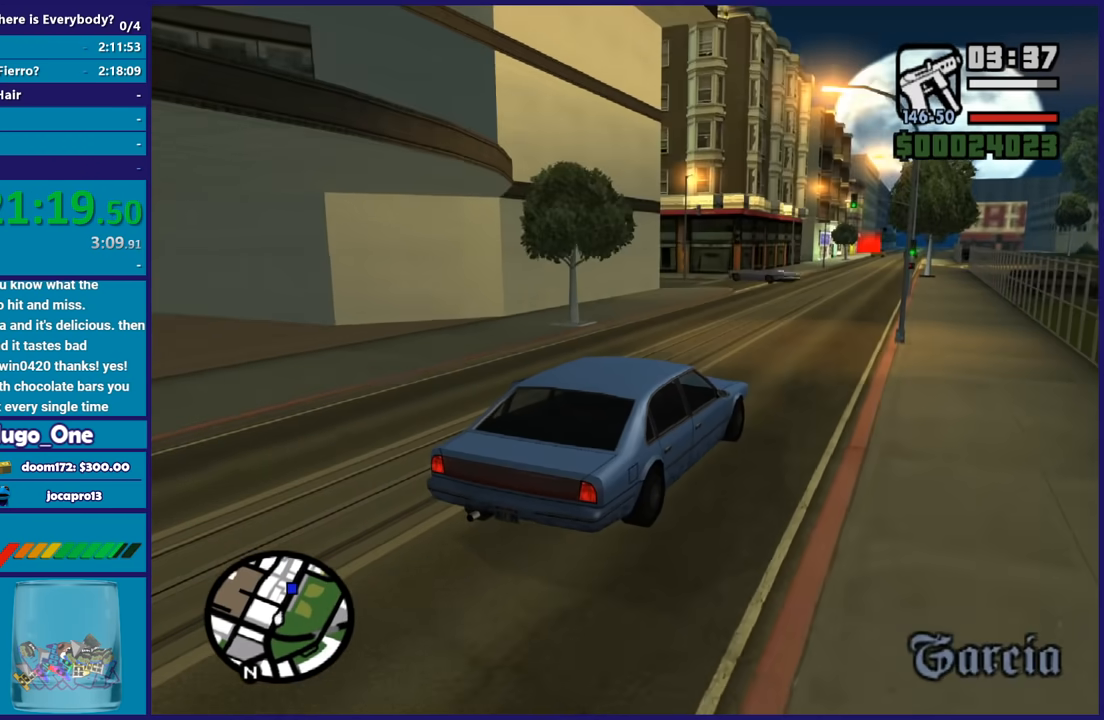
{"buttons": ["R2"], "left_stick": "center", "right_stick": "down-left", "button_events": []}
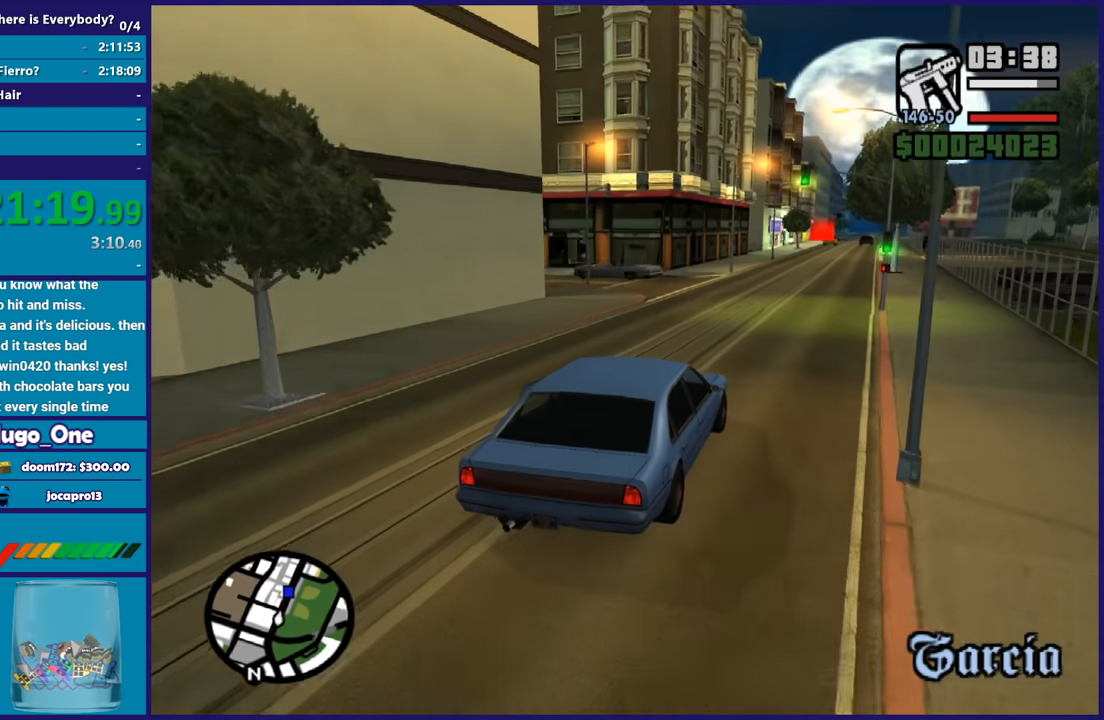
{"buttons": ["R2"], "left_stick": "center", "right_stick": "down-left", "button_events": []}
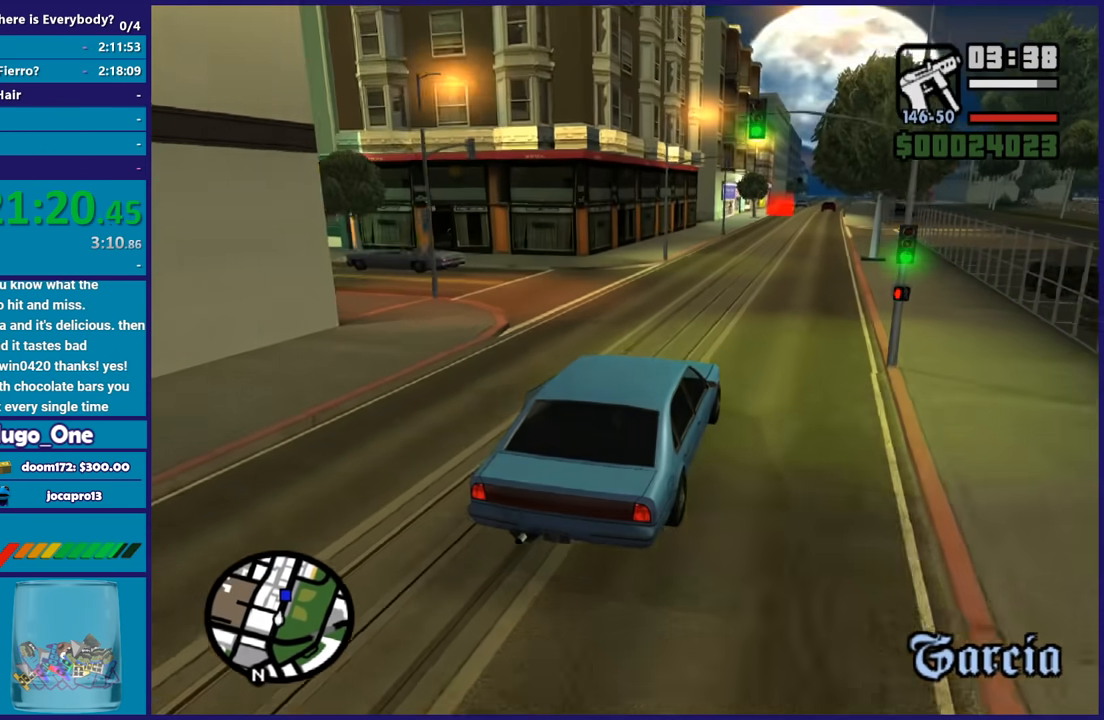
{"buttons": ["R2"], "left_stick": "center", "right_stick": "down-left", "button_events": []}
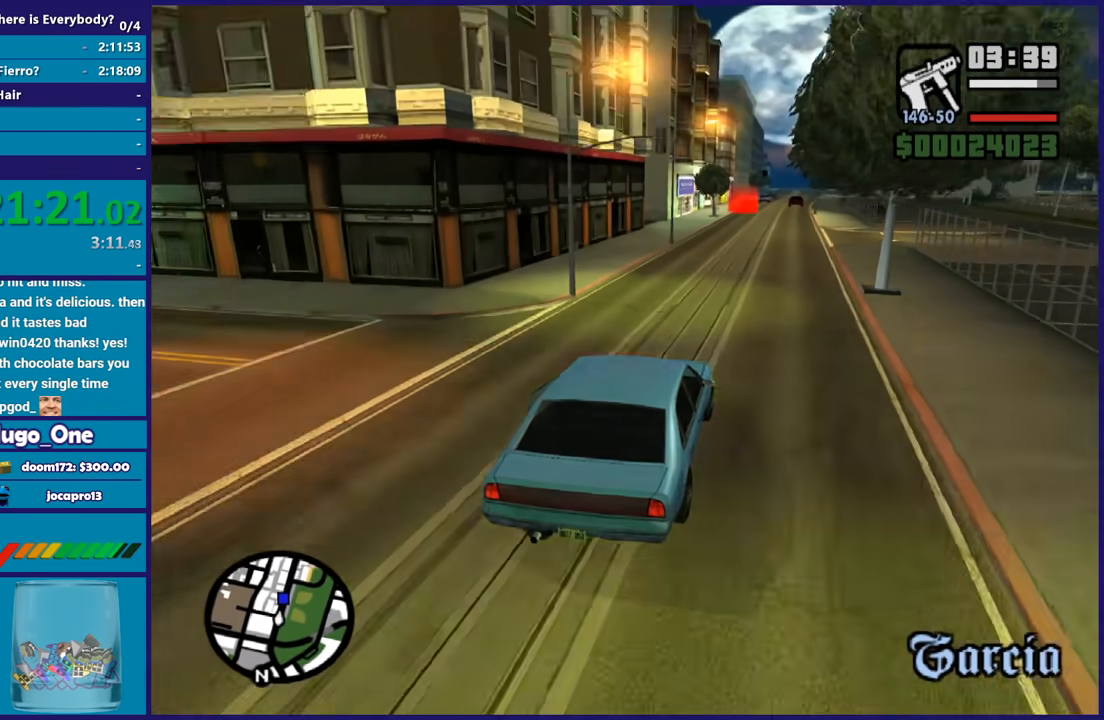
{"buttons": ["R2"], "left_stick": "center", "right_stick": "down-left", "button_events": []}
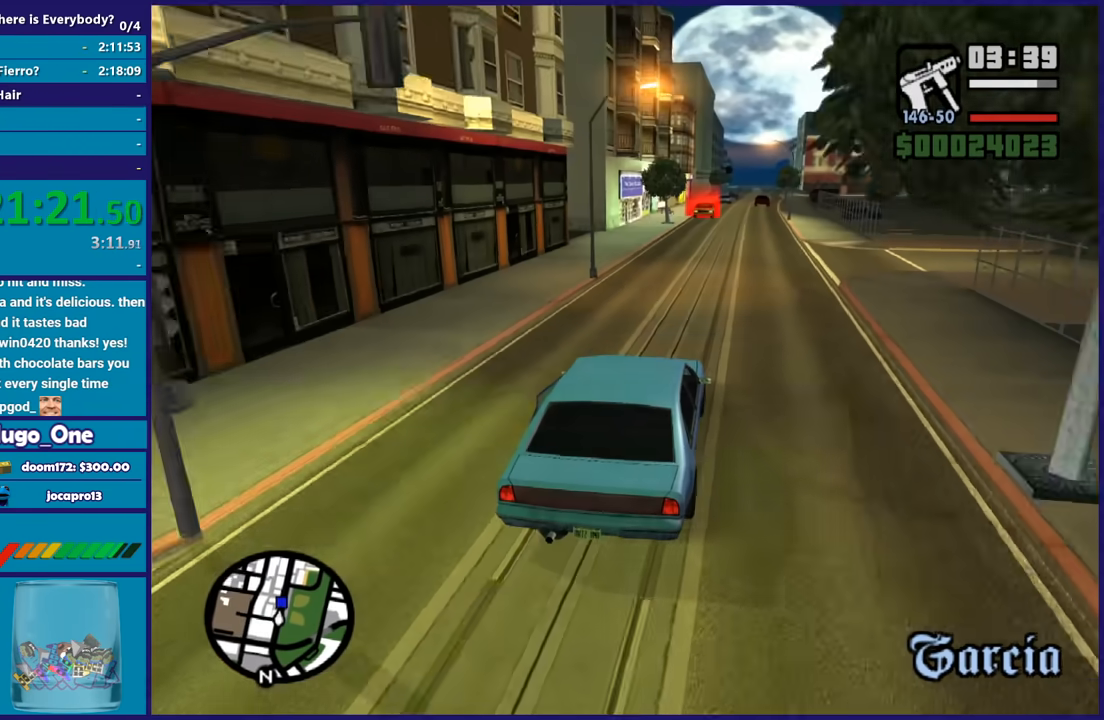
{"buttons": [], "left_stick": "center", "right_stick": "down-left", "button_events": [[200, "R2", "up"]]}
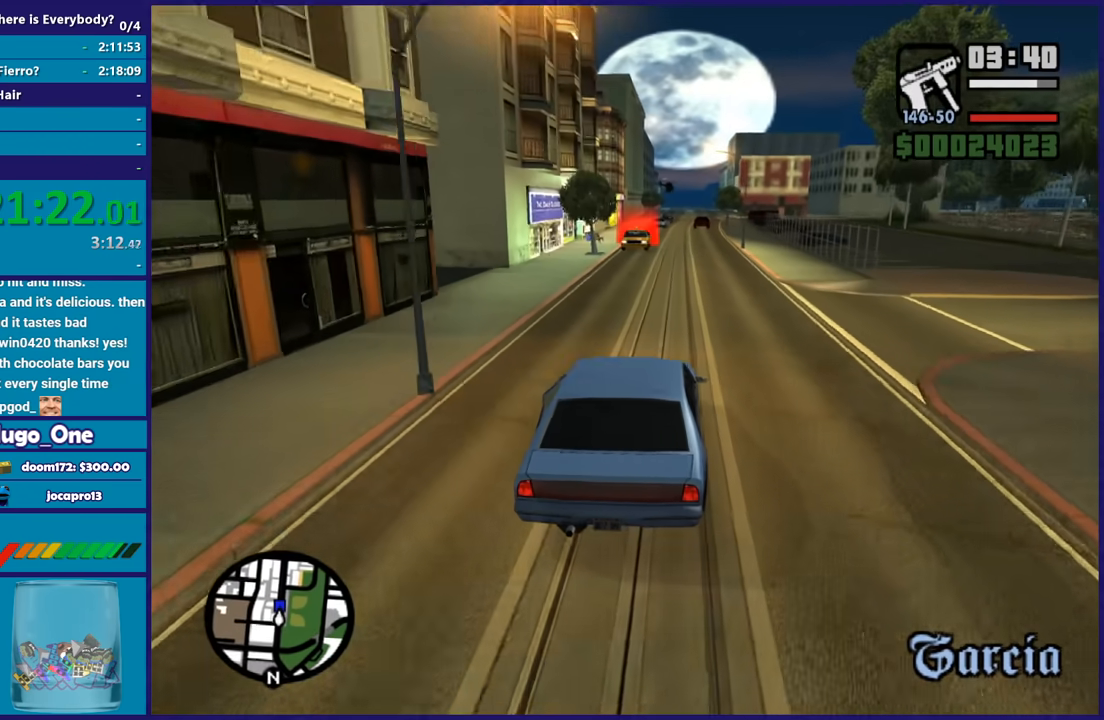
{"buttons": [], "left_stick": "center", "right_stick": "down-left", "button_events": [[100, "R2", "down"], [367, "R2", "up"]]}
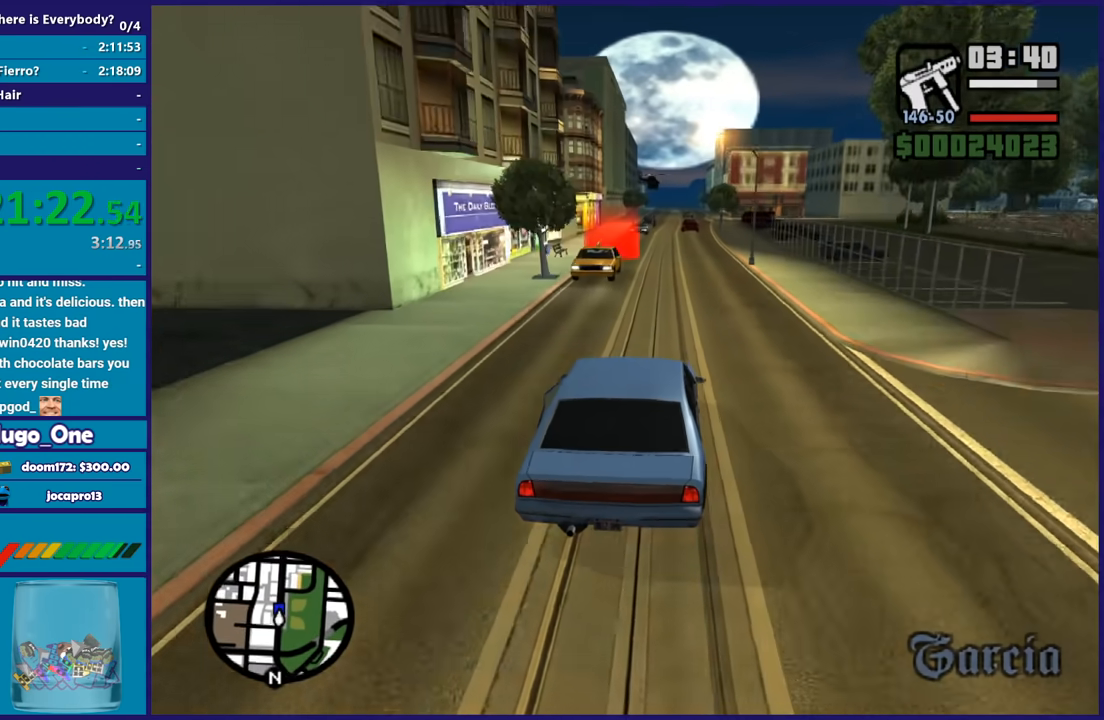
{"buttons": [], "left_stick": "left", "right_stick": "down-left", "button_events": [[66, "L2", "down"], [233, "L2", "up"]]}
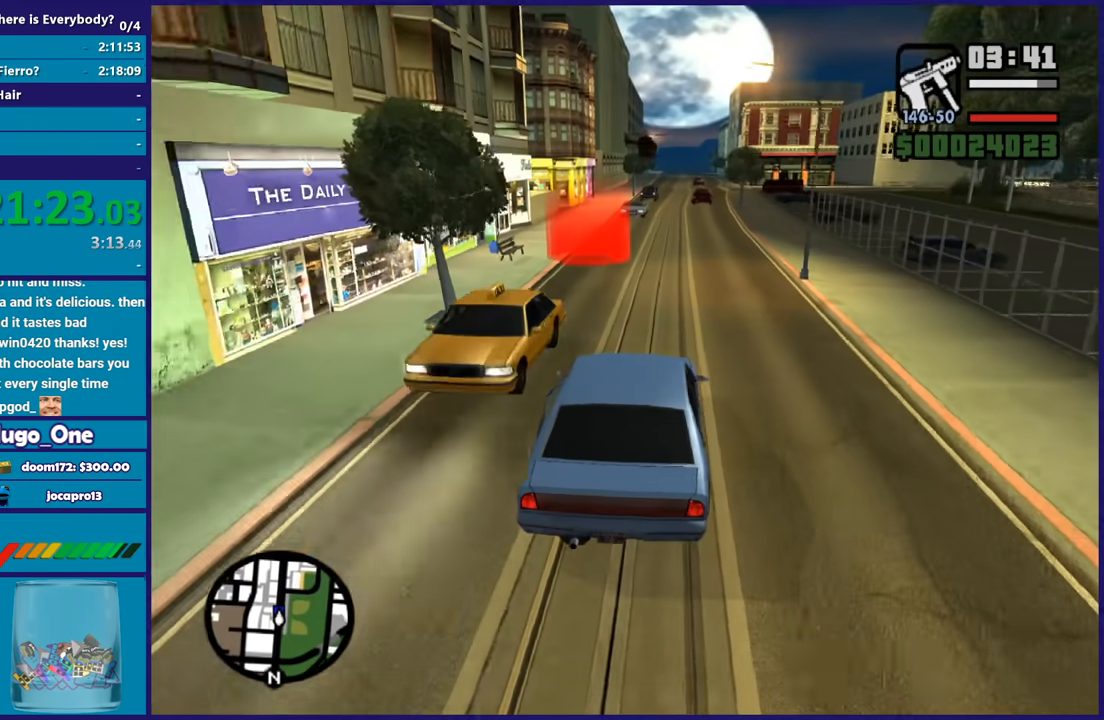
{"buttons": [], "left_stick": "center", "right_stick": "center", "button_events": [[200, "L2", "down"], [334, "L2", "up"]]}
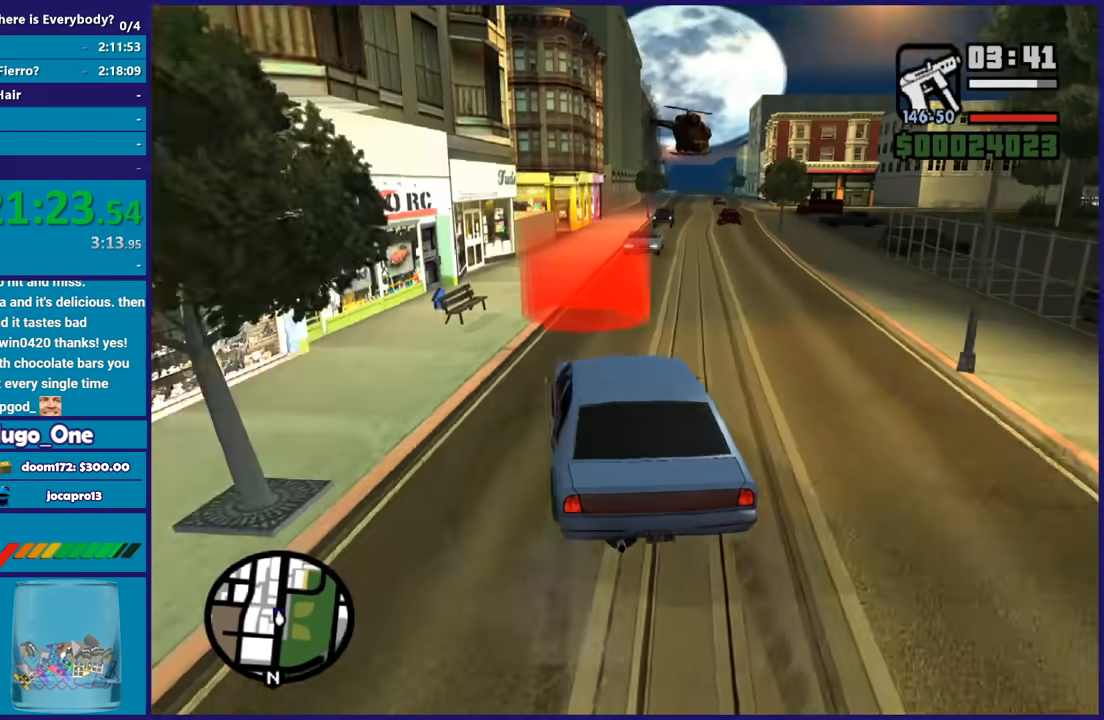
{"buttons": ["L2"], "left_stick": "center", "right_stick": "down-left", "button_events": [[66, "L2", "down"]]}
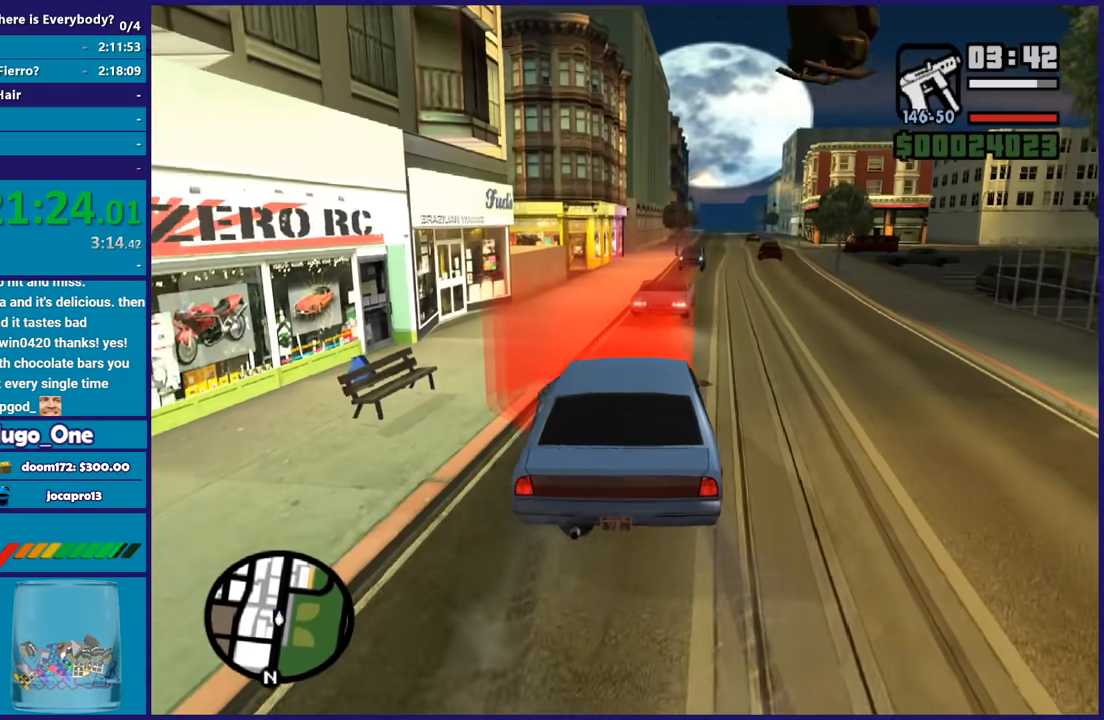
{"buttons": ["L2", "L3"], "left_stick": "center", "right_stick": "down-left", "button_events": []}
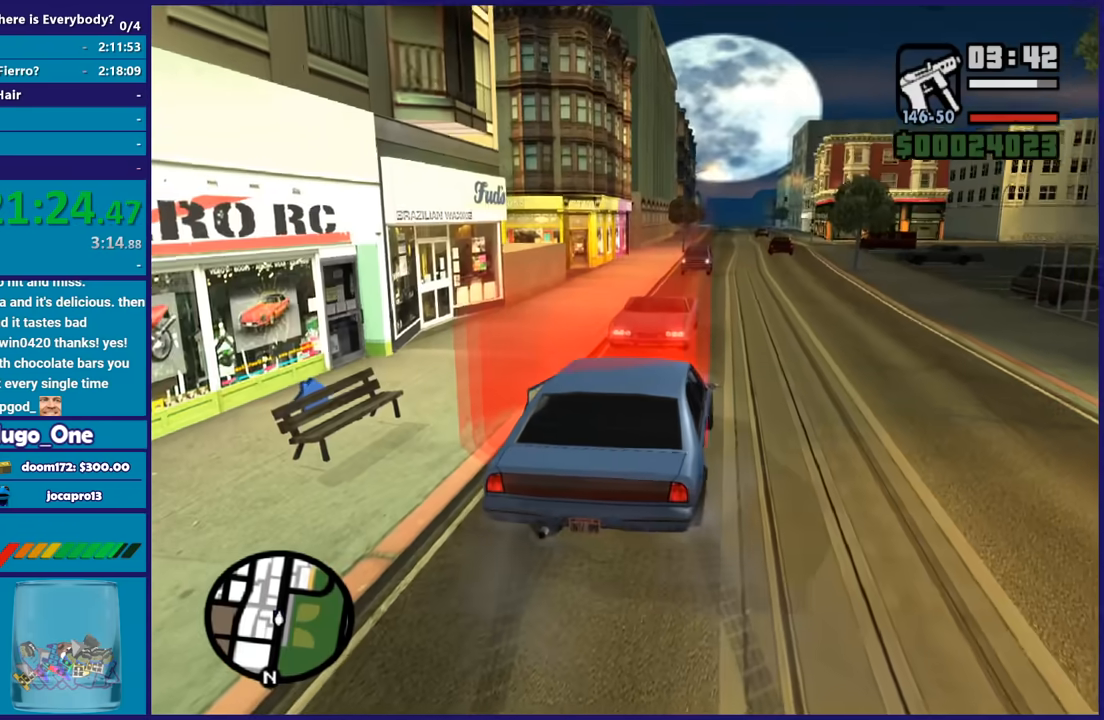
{"buttons": ["A"], "left_stick": "center", "right_stick": "center", "button_events": [[267, "L2", "up"], [434, "A", "down"]]}
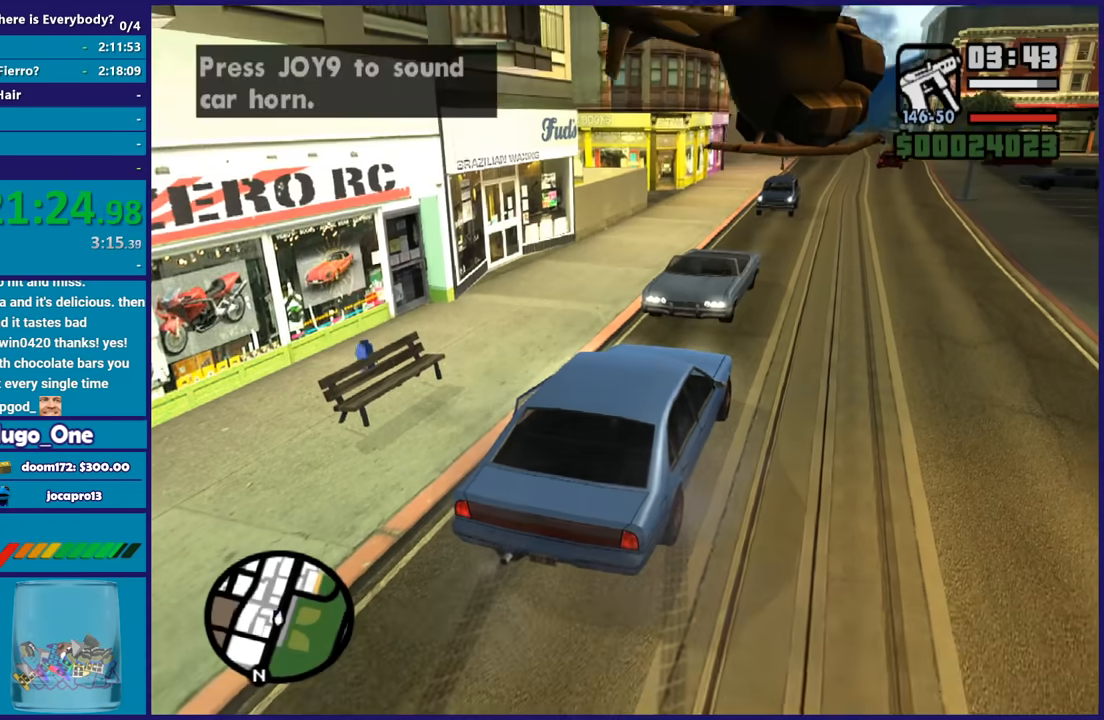
{"buttons": ["A"], "left_stick": "center", "right_stick": "center", "button_events": [[33, "A", "up"], [133, "A", "down"], [233, "A", "up"], [334, "A", "down"], [434, "A", "up"], [500, "A", "down"]]}
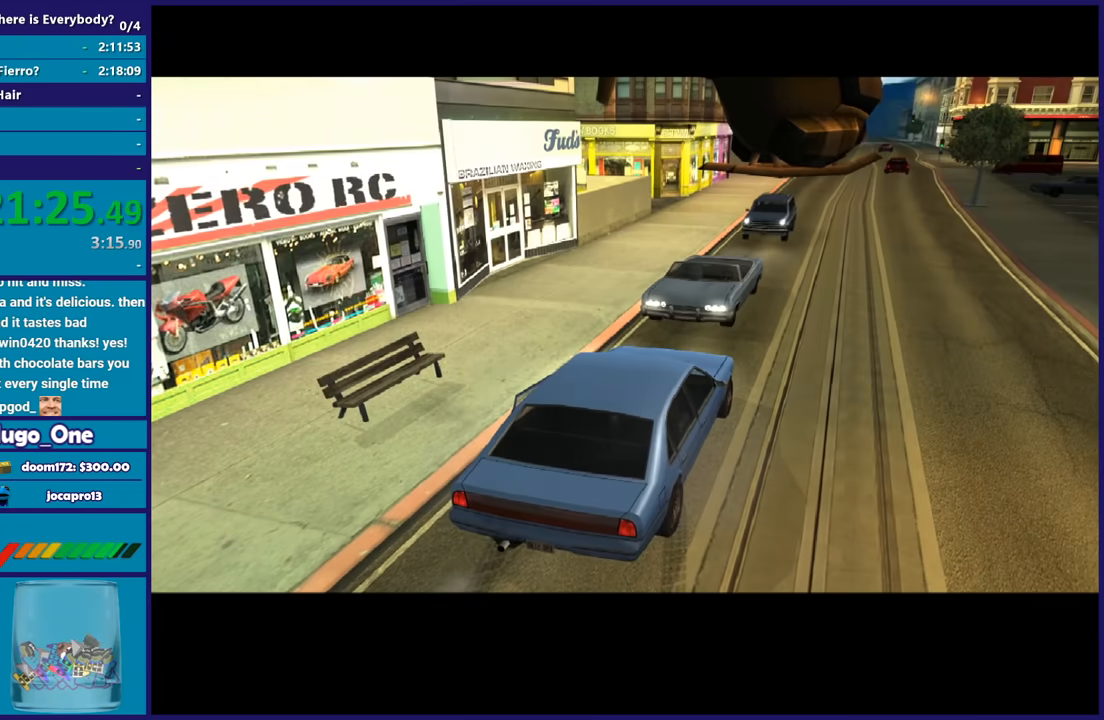
{"buttons": ["R2"], "left_stick": "center", "right_stick": "center", "button_events": [[167, "R2", "down"], [301, "A", "up"], [301, "R2", "up"], [401, "A", "down"], [401, "R2", "down"], [501, "A", "up"]]}
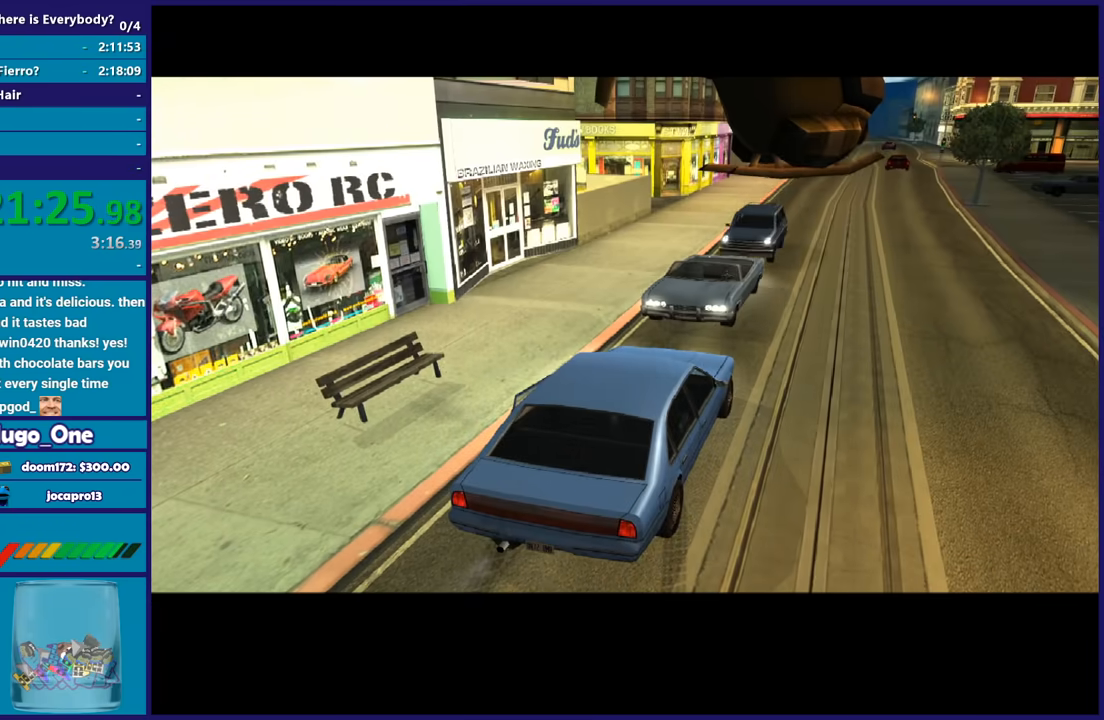
{"buttons": ["A", "R2"], "left_stick": "center", "right_stick": "center", "button_events": [[33, "R2", "up"], [100, "A", "down"], [133, "R2", "down"], [200, "R2", "up"], [233, "A", "up"], [300, "A", "down"], [300, "R2", "down"], [434, "A", "up"], [434, "R2", "up"], [500, "A", "down"], [500, "R2", "down"]]}
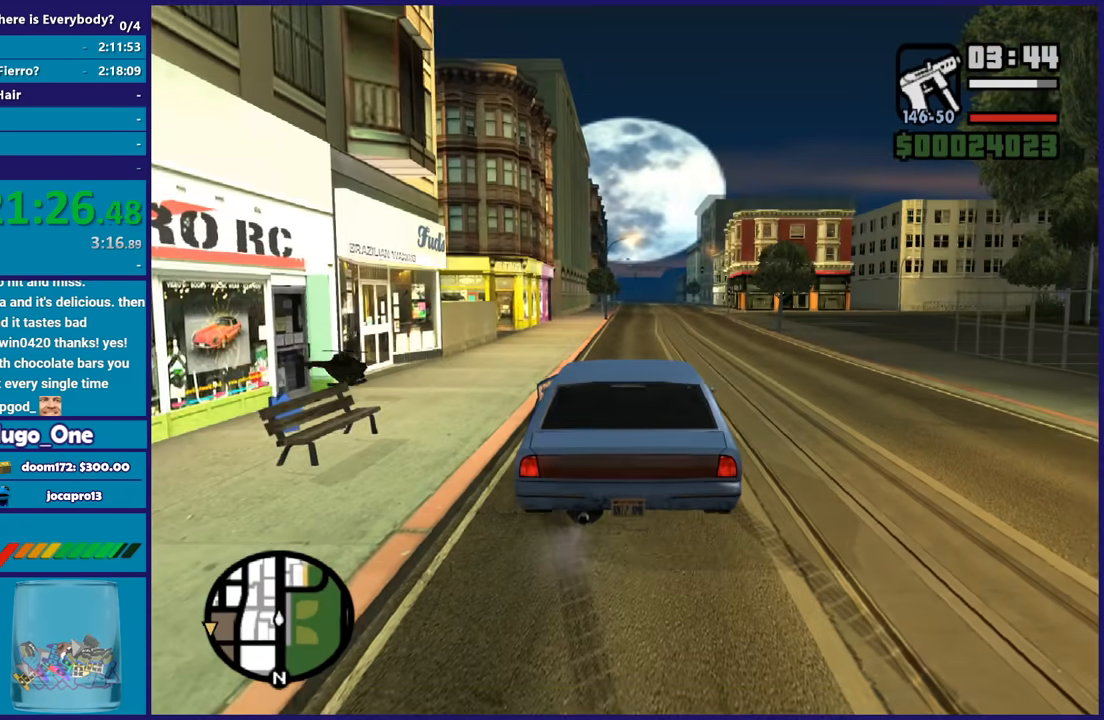
{"buttons": ["R2"], "left_stick": "right", "right_stick": "down-left", "button_events": [[100, "A", "up"], [134, "R2", "up"], [201, "R2", "down"]]}
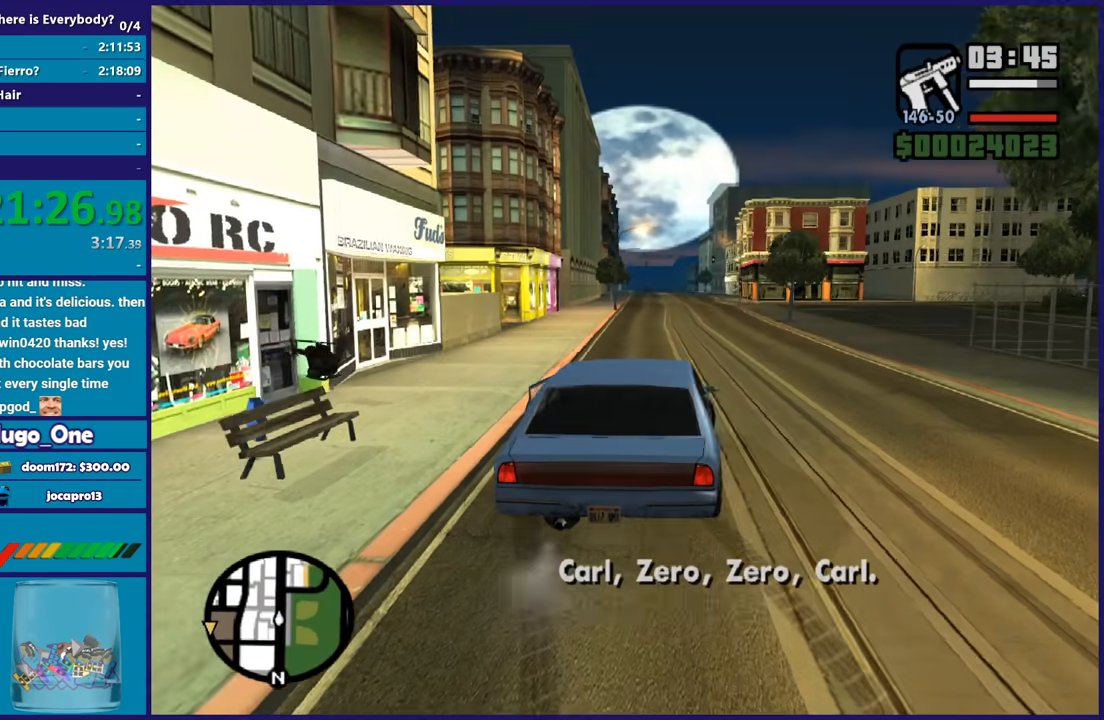
{"buttons": ["R2"], "left_stick": "center", "right_stick": "down-left", "button_events": []}
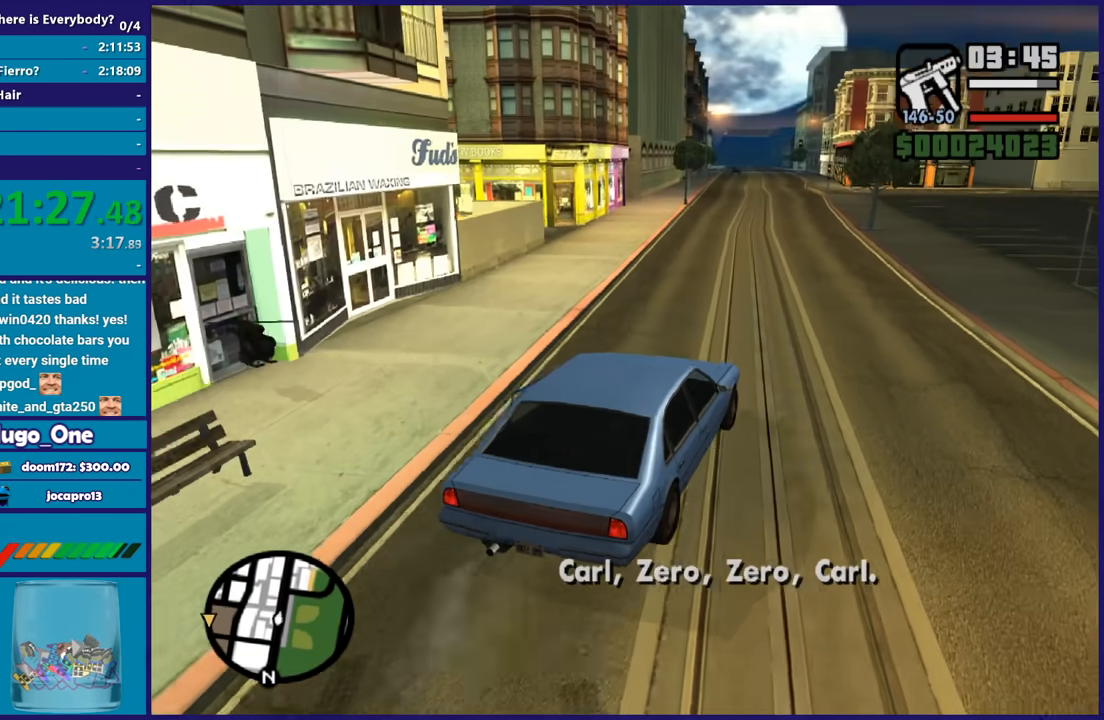
{"buttons": ["R2"], "left_stick": "left", "right_stick": "down-left", "button_events": []}
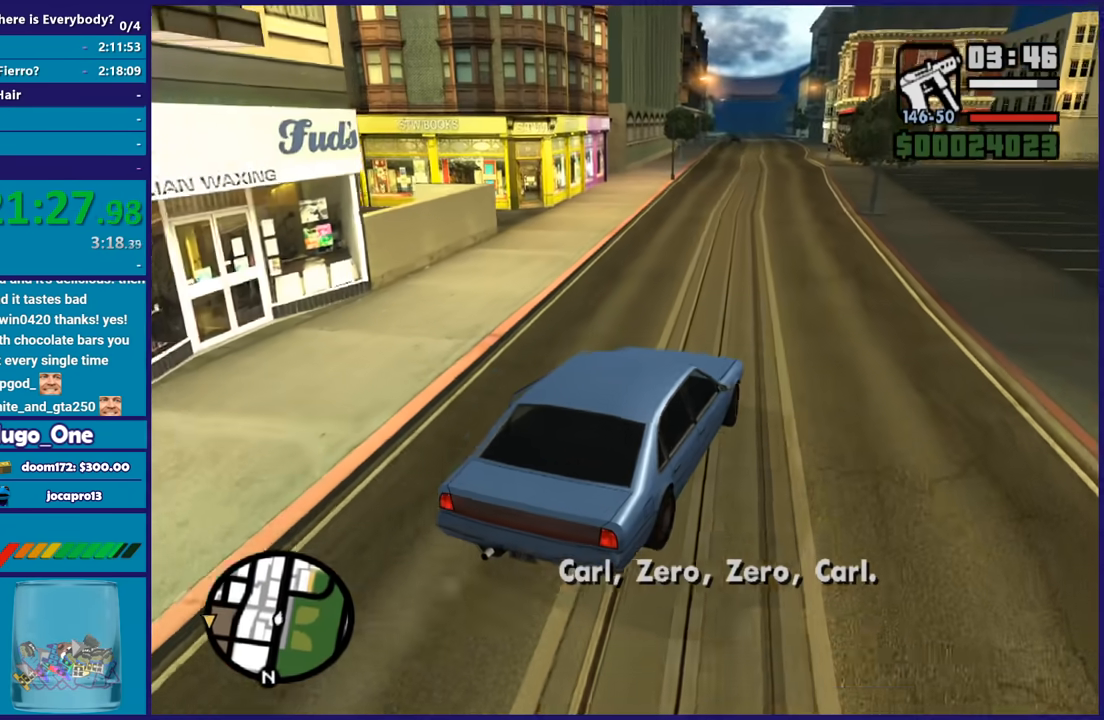
{"buttons": ["R2"], "left_stick": "left", "right_stick": "down-left", "button_events": []}
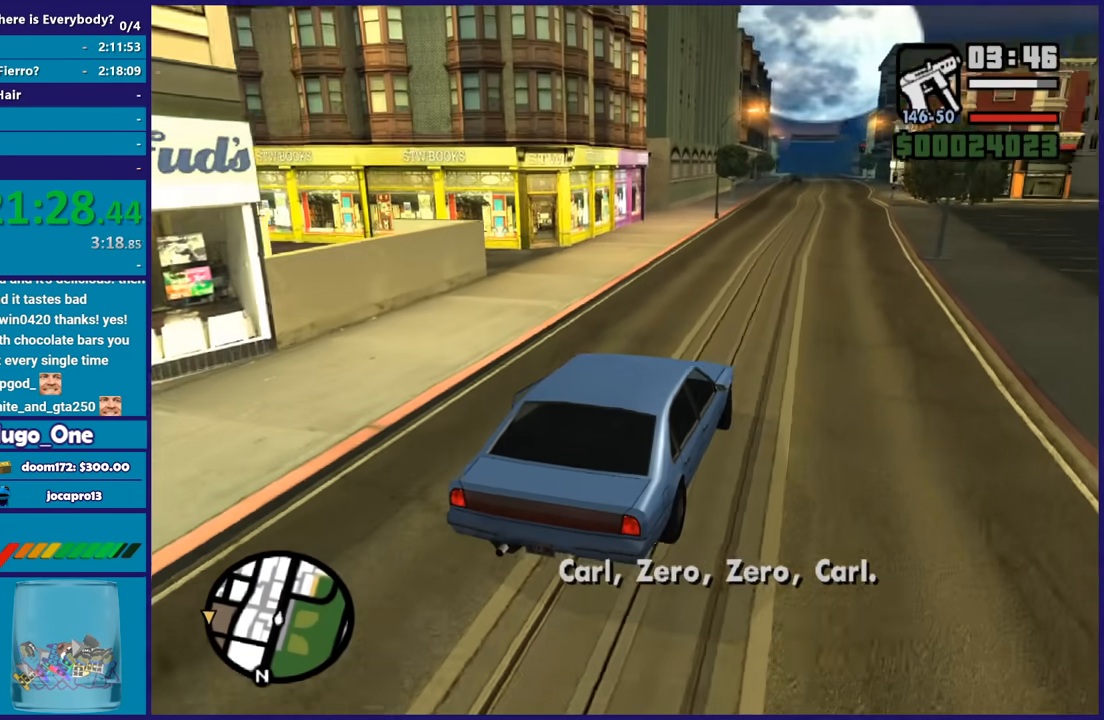
{"buttons": ["R2"], "left_stick": "center", "right_stick": "left", "button_events": []}
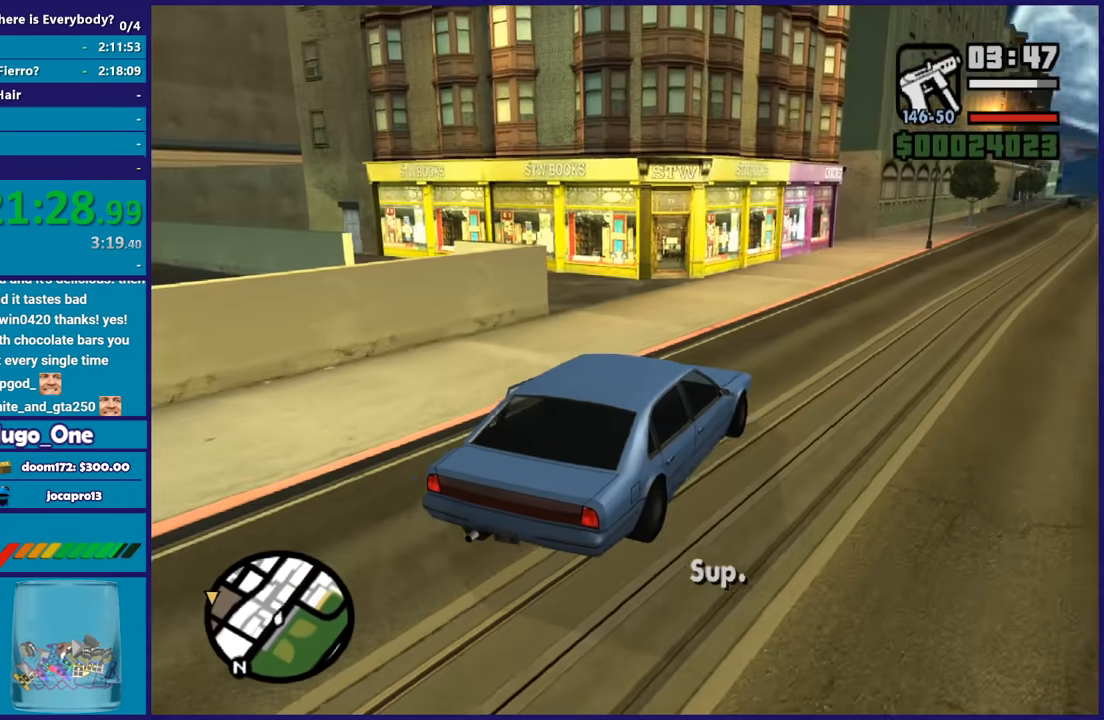
{"buttons": ["R2"], "left_stick": "left", "right_stick": "down-left", "button_events": [[400, "R2", "up"], [500, "R2", "down"]]}